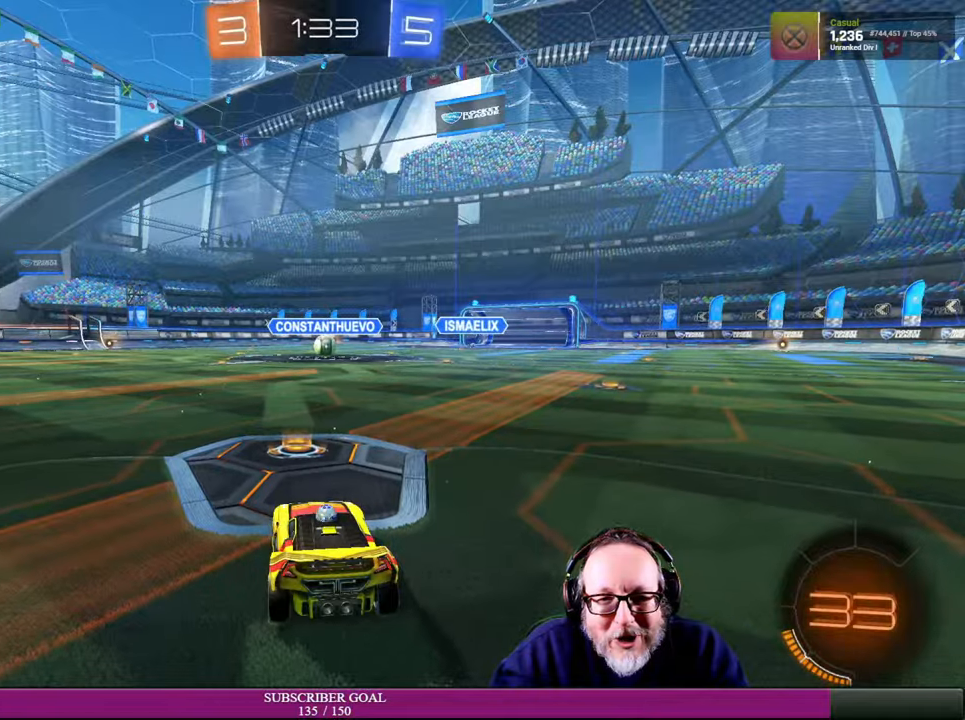
Gameplay with a controller (PlayStation layout); each line is a JSON object with the inputs held at the frame after it (dt_ms = milliseconds from this image to that frame). "events" lists button and stick changes between this image and that frame as [ms after this image, input, new state], when the widget could be followed in between. Not read: HOME L3 R3 TOUCHPAD.
{"dt_ms": 500, "buttons": [], "left_stick": "center", "right_stick": "left", "events": [[416, "right_stick", "left"]]}
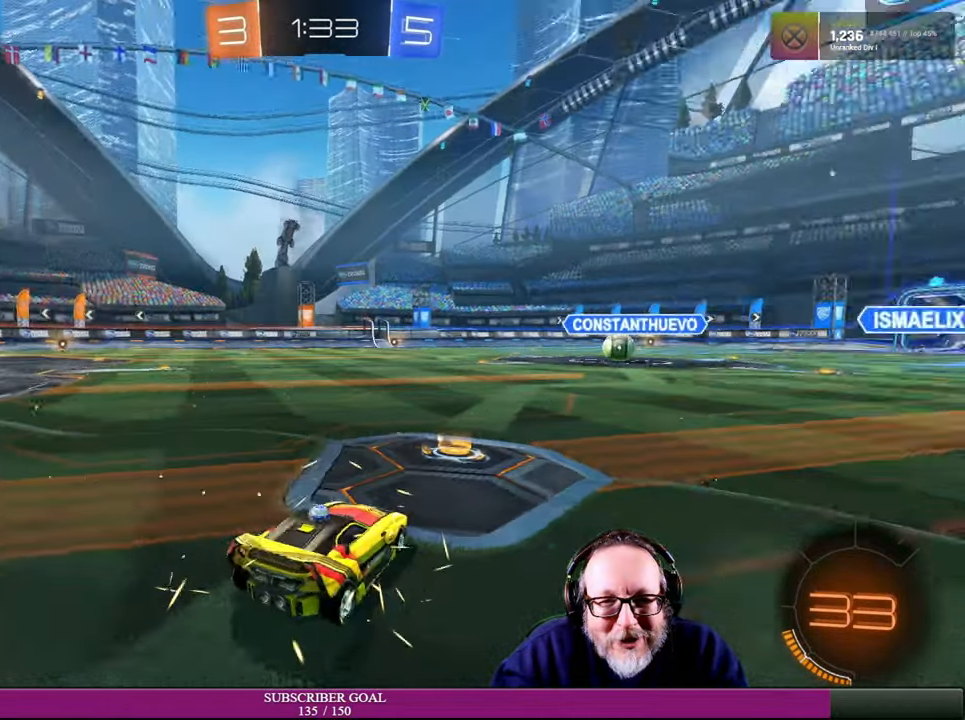
{"dt_ms": 500, "buttons": [], "left_stick": "center", "right_stick": "center", "events": [[266, "right_stick", "center"]]}
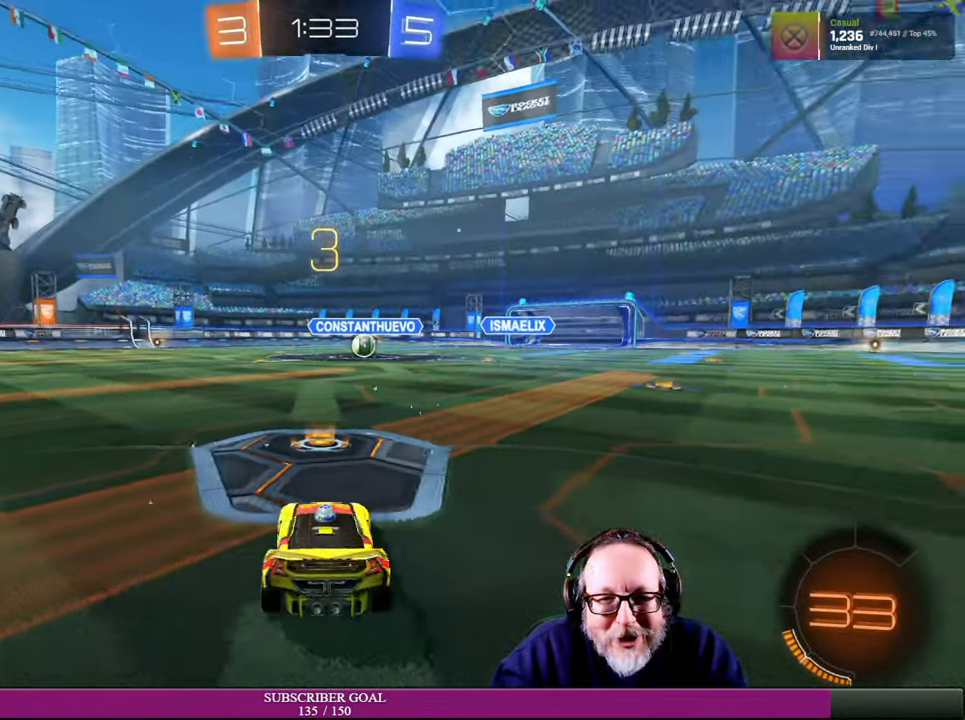
{"dt_ms": 500, "buttons": [], "left_stick": "center", "right_stick": "center", "events": []}
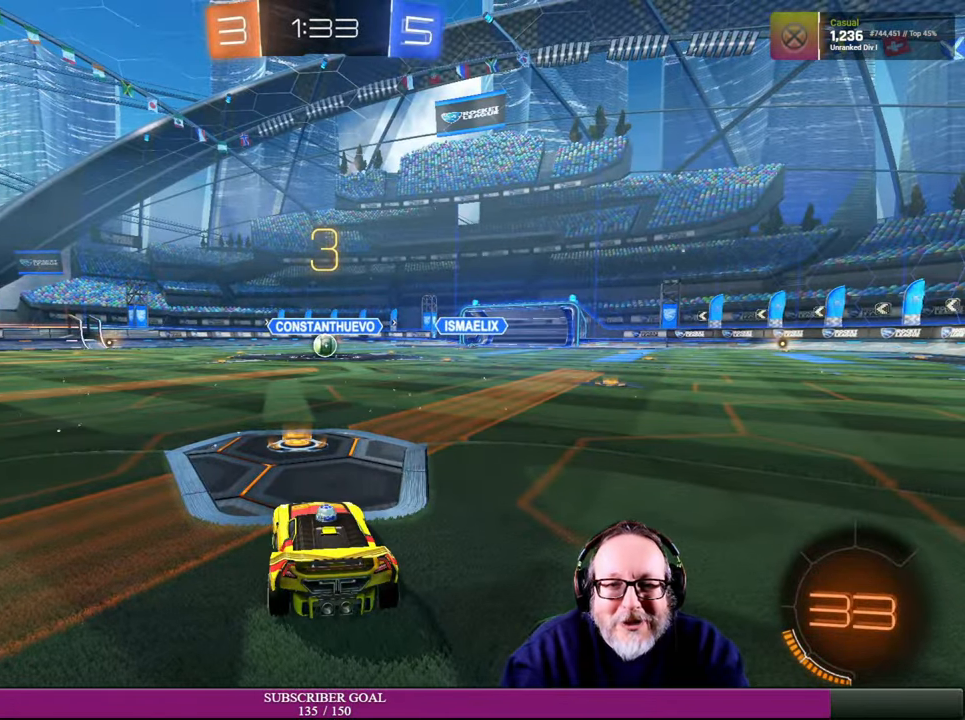
{"dt_ms": 500, "buttons": [], "left_stick": "center", "right_stick": "center", "events": [[16, "R2", "down"], [83, "R1", "down"], [266, "R1", "up"], [333, "R2", "up"]]}
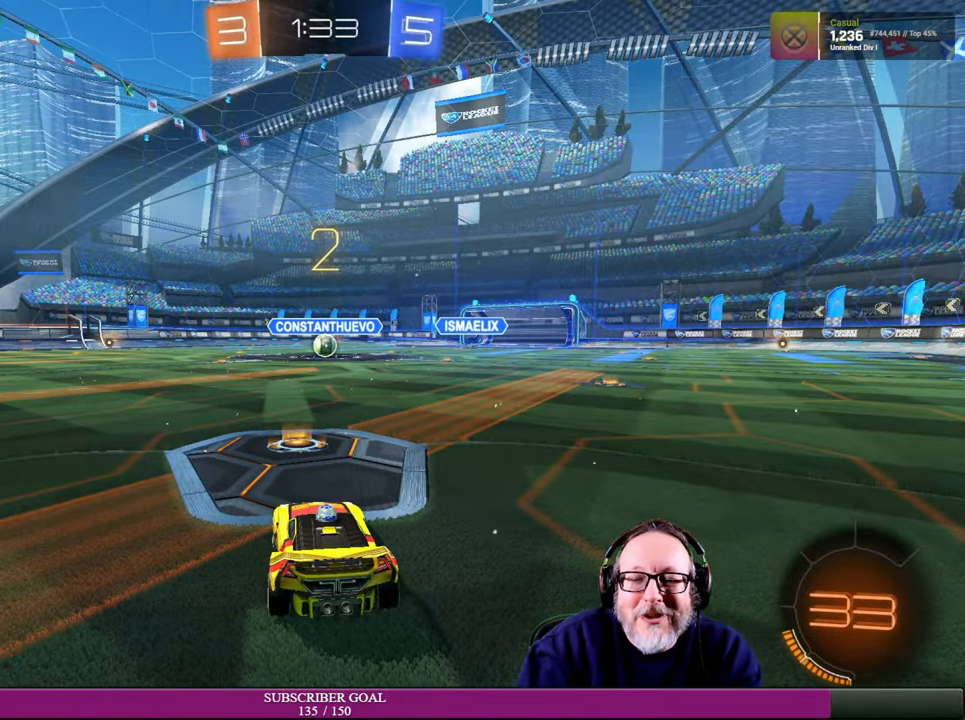
{"dt_ms": 500, "buttons": ["R1", "R2"], "left_stick": "center", "right_stick": "center", "events": [[316, "R2", "down"], [350, "R1", "down"]]}
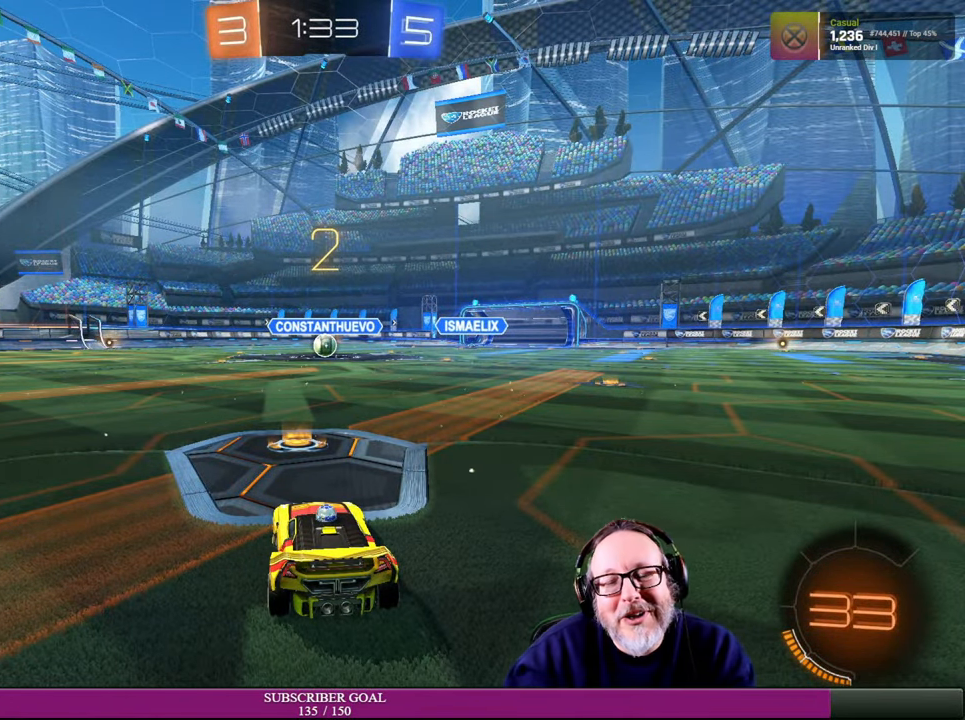
{"dt_ms": 500, "buttons": [], "left_stick": "center", "right_stick": "center", "events": [[100, "R1", "up"], [133, "R2", "up"]]}
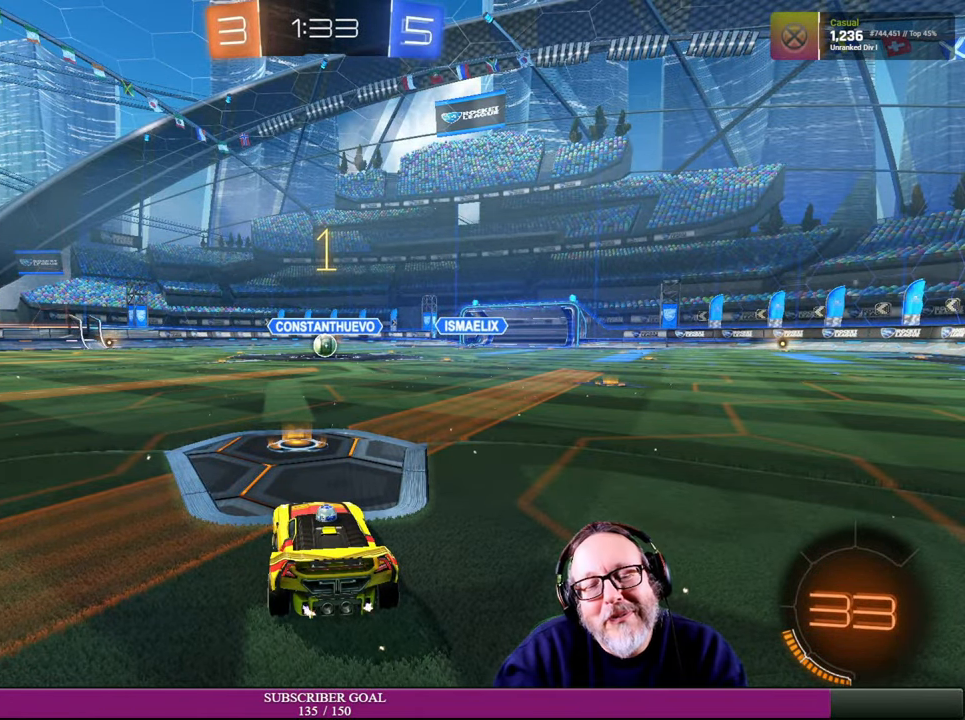
{"dt_ms": 500, "buttons": ["R1", "R2"], "left_stick": "center", "right_stick": "center", "events": [[316, "R2", "down"], [416, "R1", "down"]]}
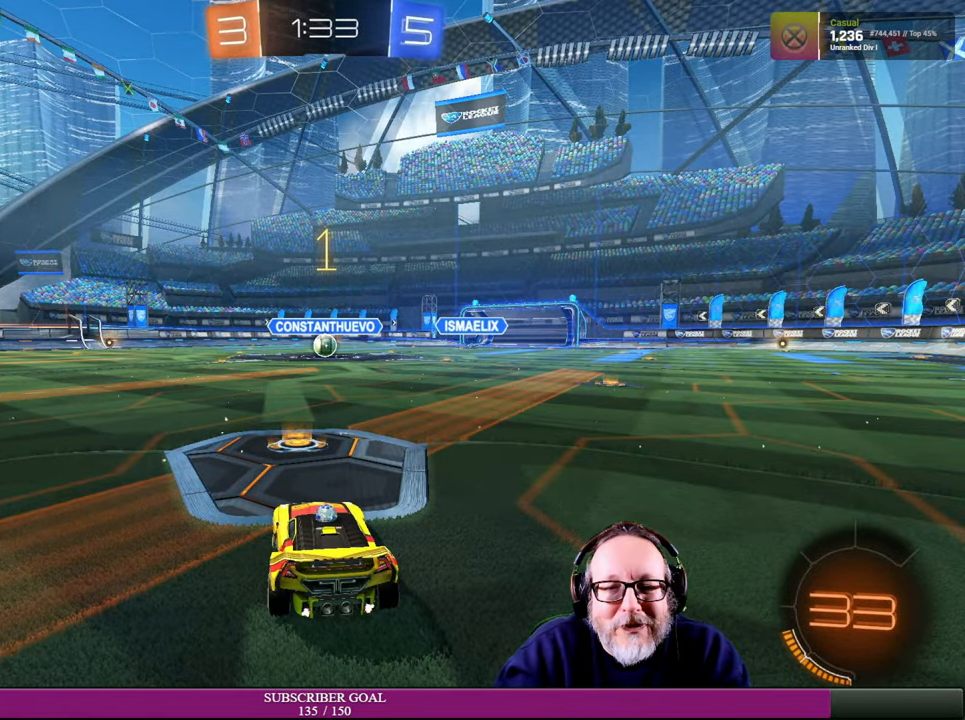
{"dt_ms": 500, "buttons": ["R1", "R2"], "left_stick": "center", "right_stick": "center", "events": []}
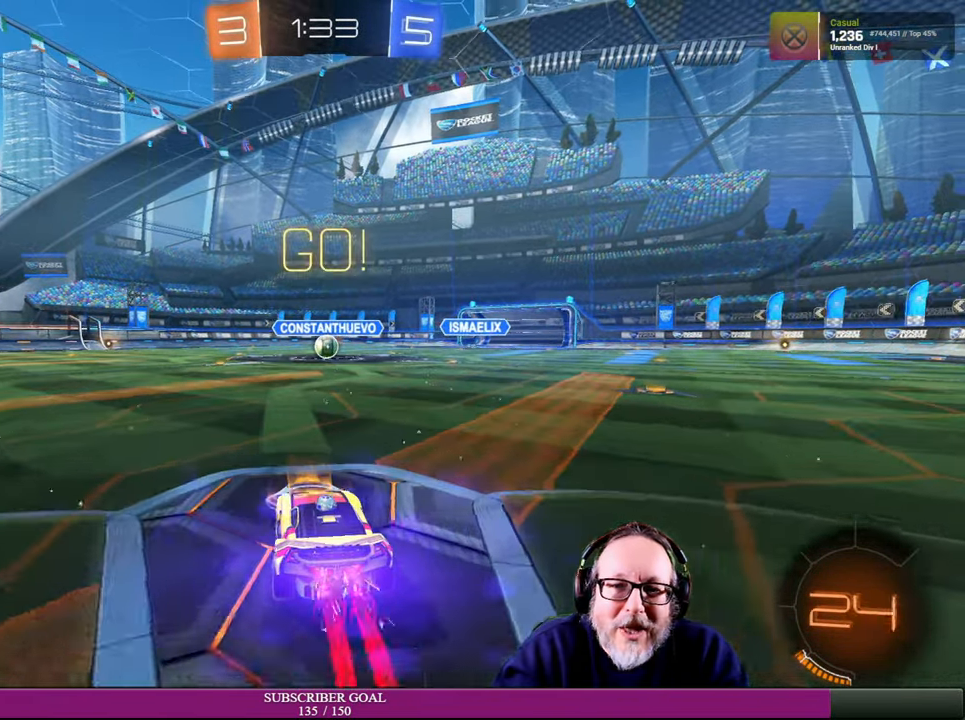
{"dt_ms": 500, "buttons": ["R1", "R2"], "left_stick": "right", "right_stick": "center", "events": [[166, "left_stick", "right"], [316, "left_stick", "center"], [450, "left_stick", "right"]]}
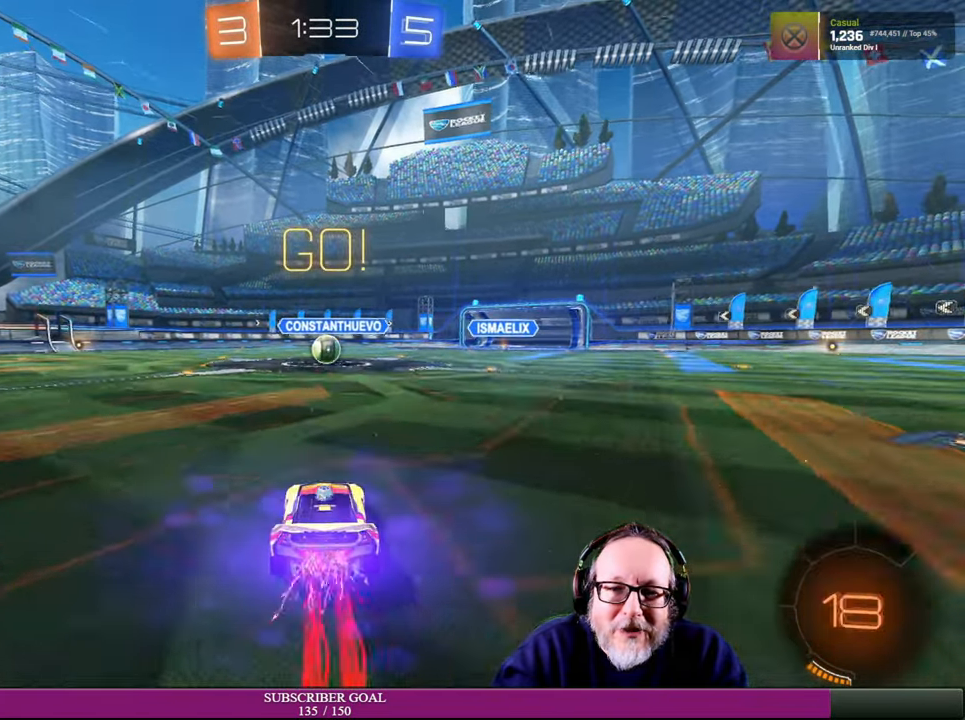
{"dt_ms": 500, "buttons": ["R2"], "left_stick": "center", "right_stick": "center", "events": [[50, "left_stick", "up-right"], [183, "left_stick", "up-left"], [266, "R1", "up"], [333, "left_stick", "center"]]}
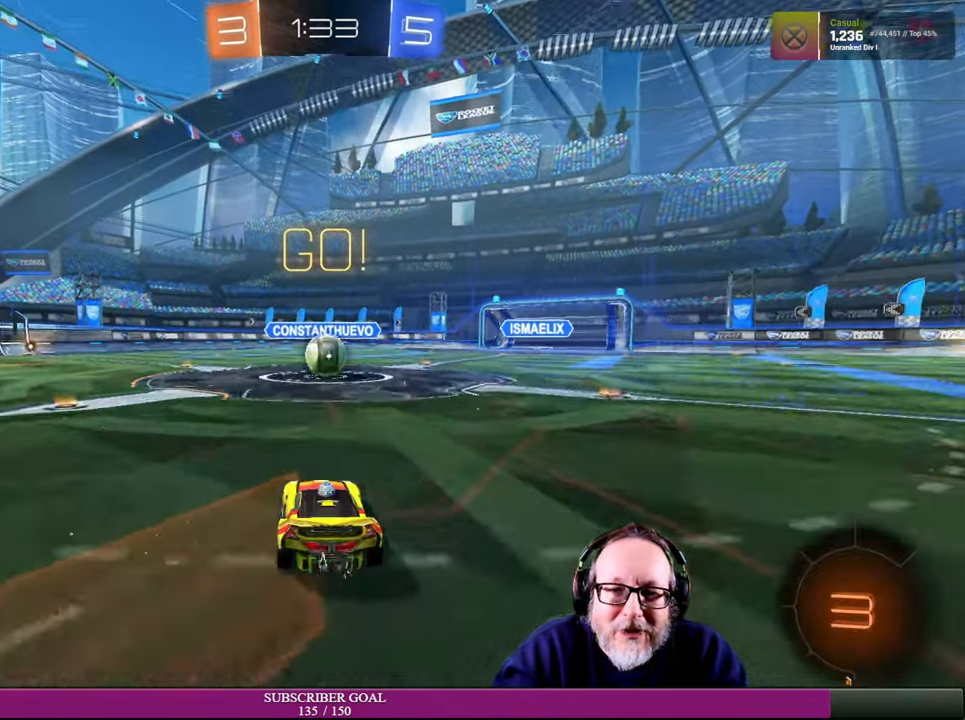
{"dt_ms": 500, "buttons": ["CROSS", "L1", "R1", "R2"], "left_stick": "up", "right_stick": "center"}
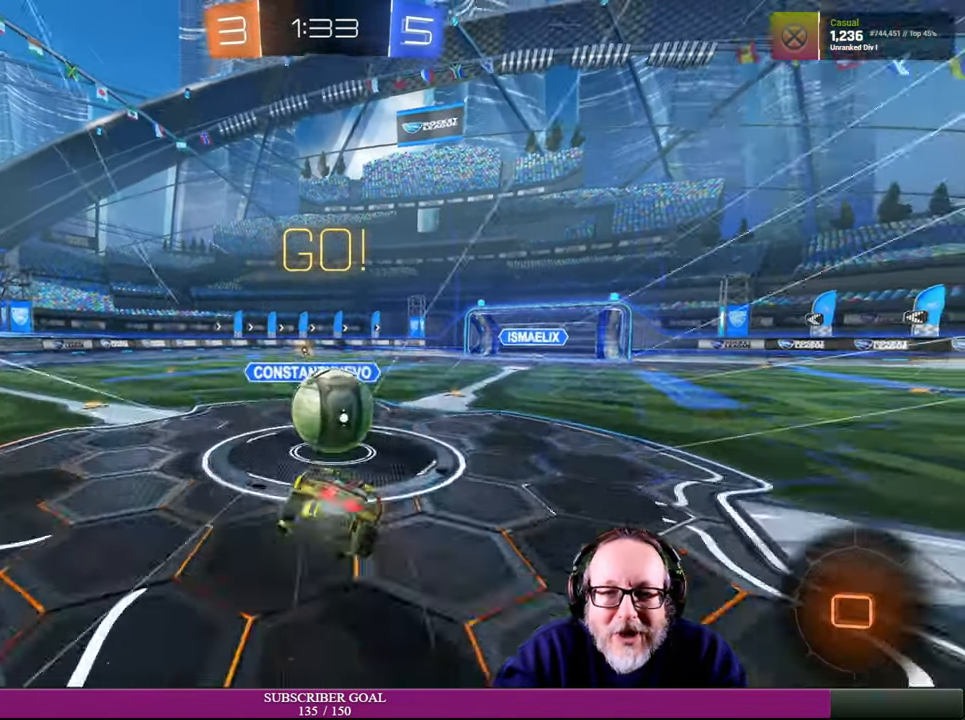
{"dt_ms": 500, "buttons": [], "left_stick": "up-left", "right_stick": "center", "events": [[33, "L1", "up"], [50, "CROSS", "up"], [100, "R1", "up"], [417, "R2", "up"], [467, "left_stick", "up-left"]]}
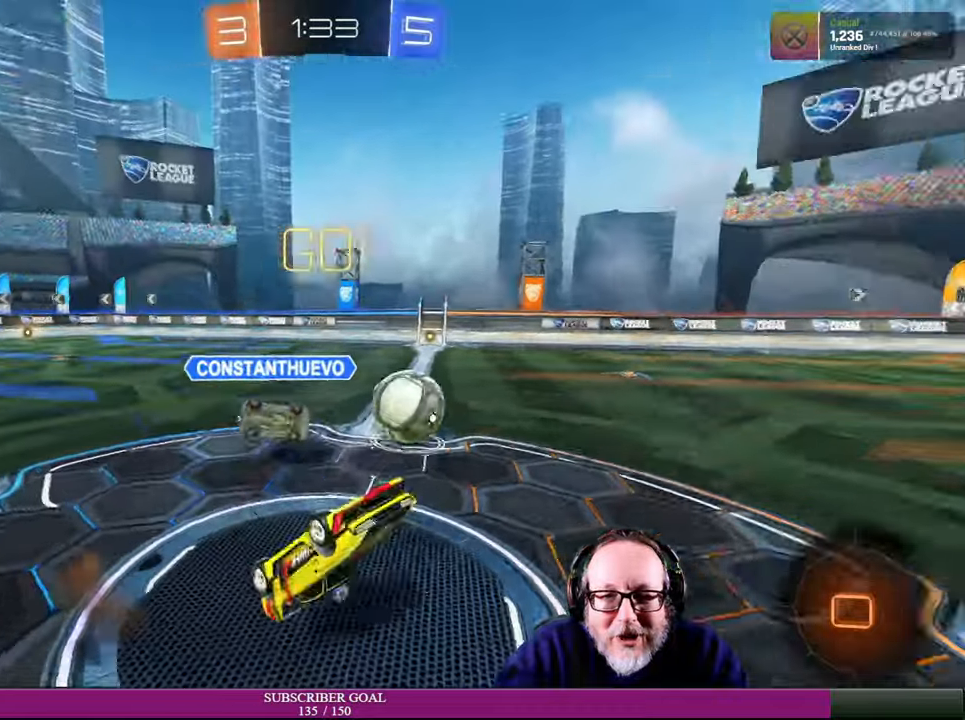
{"dt_ms": 500, "buttons": [], "left_stick": "left", "right_stick": "center"}
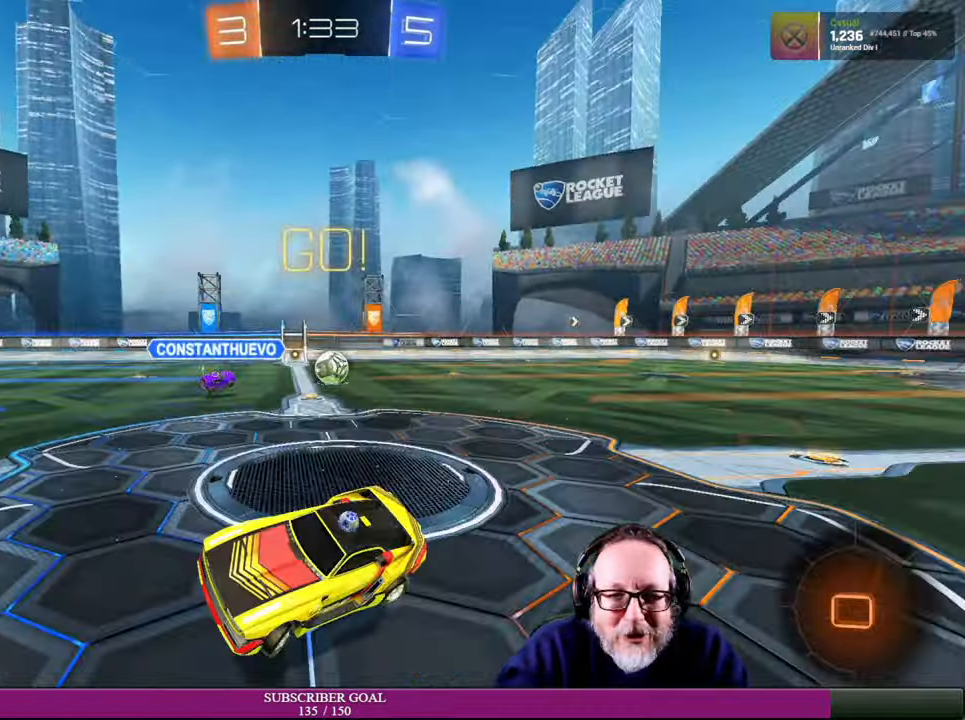
{"dt_ms": 500, "buttons": ["R2"], "left_stick": "center", "right_stick": "center", "events": [[117, "R2", "down"], [467, "left_stick", "center"]]}
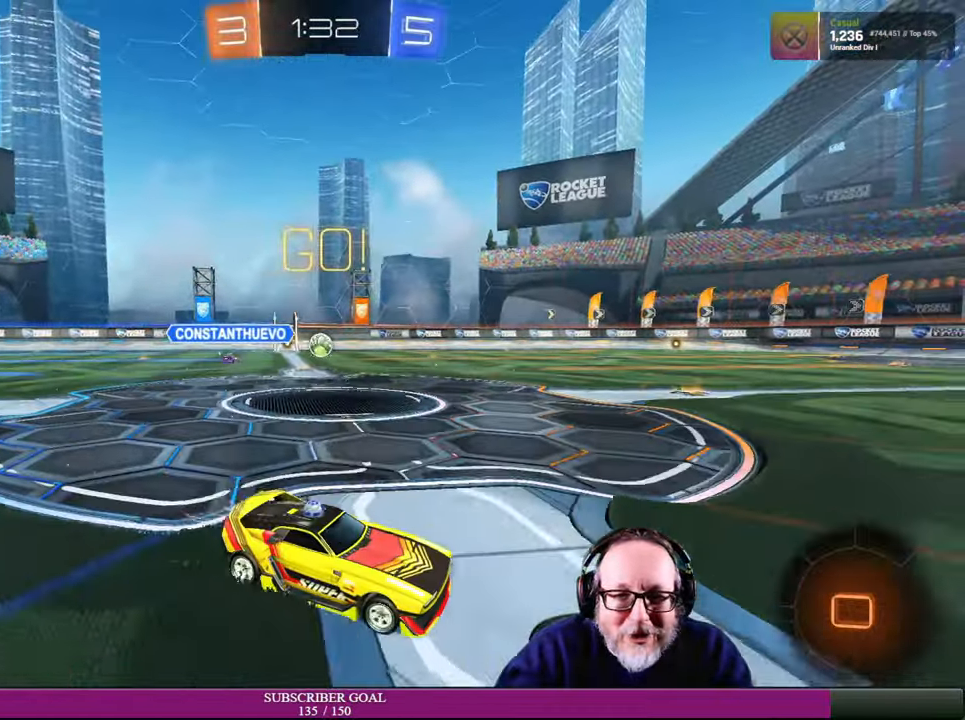
{"dt_ms": 500, "buttons": ["R2"], "left_stick": "left", "right_stick": "center", "events": [[234, "left_stick", "left"]]}
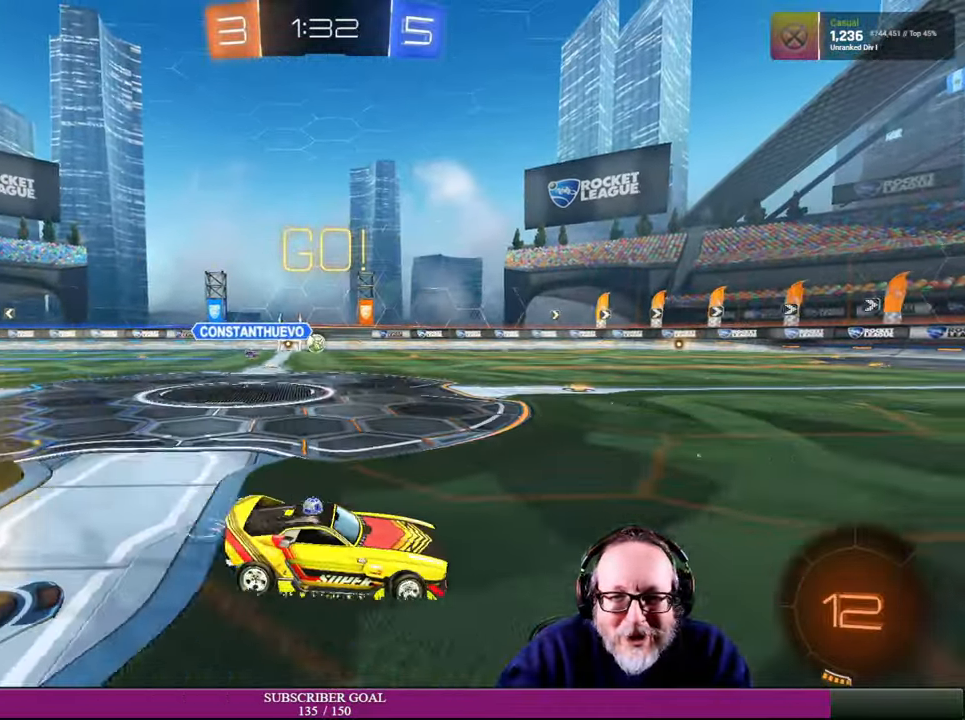
{"dt_ms": 500, "buttons": ["TRIANGLE", "R2"], "left_stick": "up-right", "right_stick": "center"}
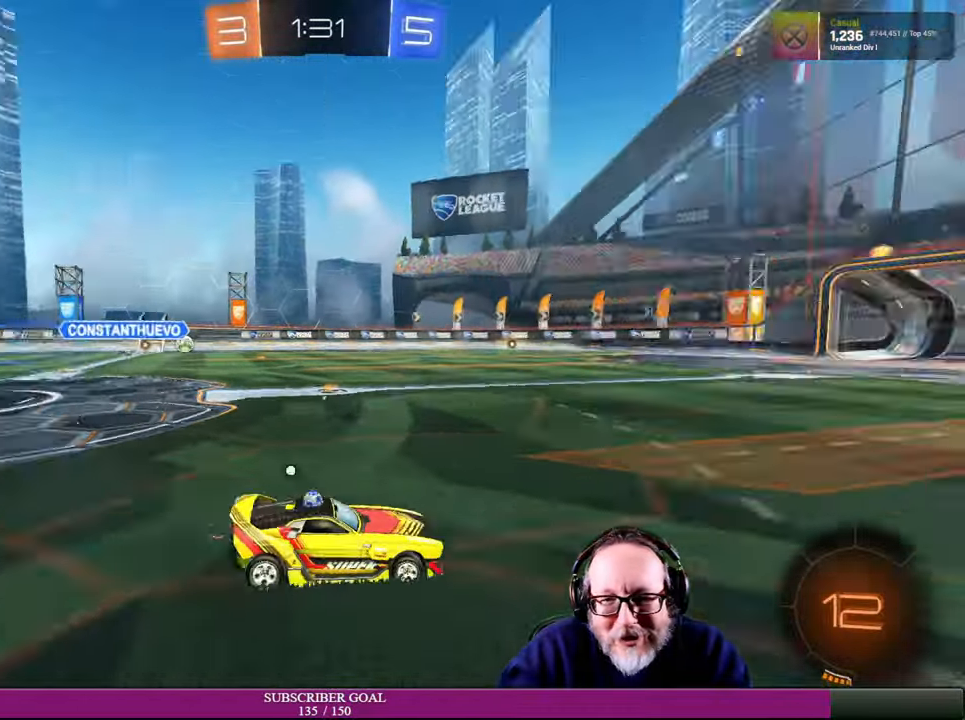
{"dt_ms": 500, "buttons": ["R2"], "left_stick": "center", "right_stick": "center", "events": [[17, "left_stick", "center"], [100, "TRIANGLE", "up"]]}
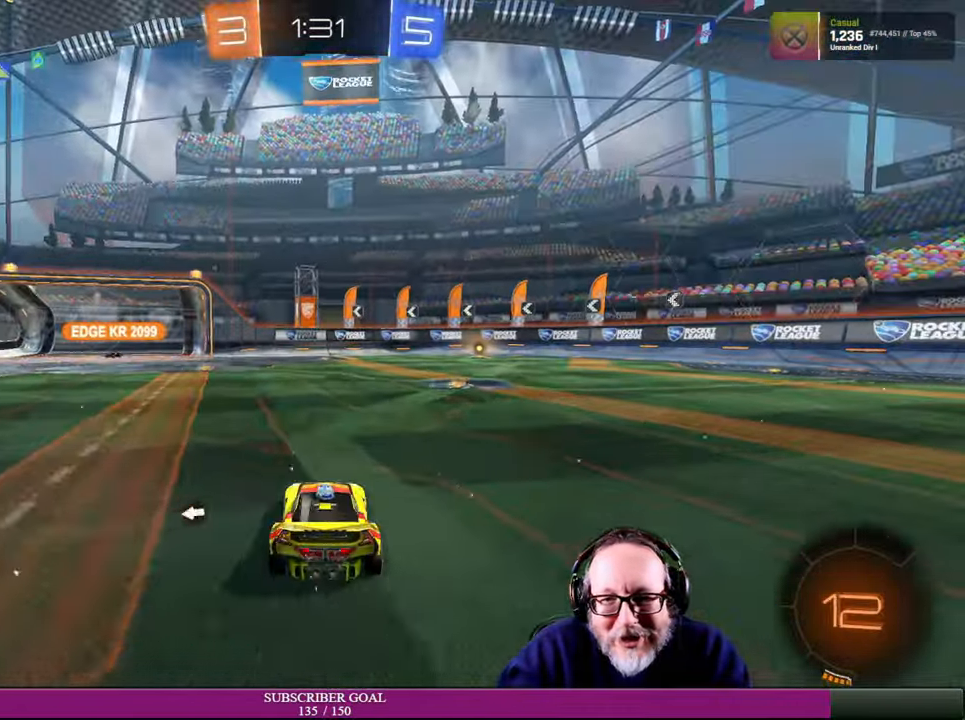
{"dt_ms": 500, "buttons": ["TRIANGLE", "R2"], "left_stick": "center", "right_stick": "center", "events": [[34, "left_stick", "right"], [384, "left_stick", "up-right"], [450, "TRIANGLE", "down"], [500, "left_stick", "center"]]}
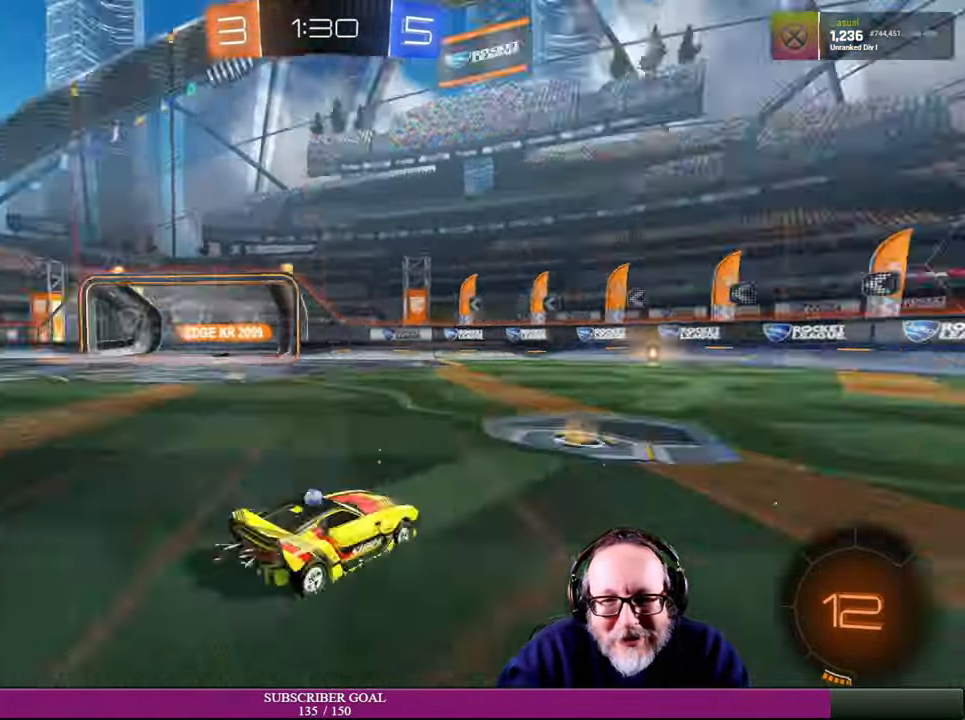
{"dt_ms": 500, "buttons": [], "left_stick": "left", "right_stick": "center", "events": [[67, "TRIANGLE", "up"], [200, "left_stick", "up-left"], [334, "R2", "up"], [450, "left_stick", "left"]]}
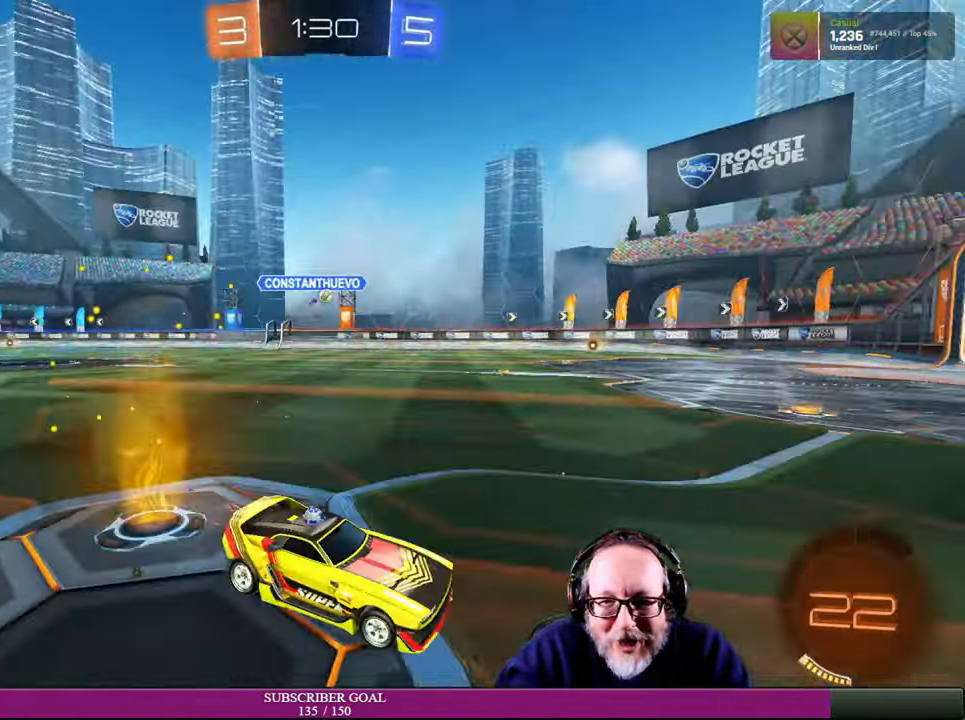
{"dt_ms": 500, "buttons": ["R2"], "left_stick": "left", "right_stick": "center", "events": [[350, "R2", "down"]]}
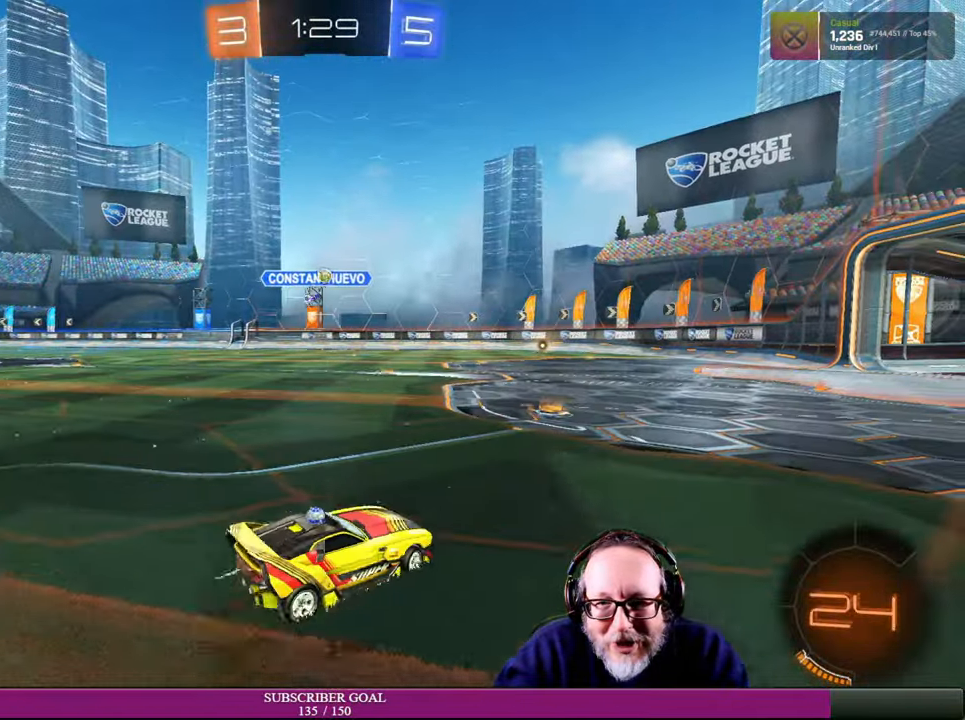
{"dt_ms": 500, "buttons": ["R2"], "left_stick": "right", "right_stick": "center", "events": [[150, "left_stick", "center"], [284, "left_stick", "left"], [400, "left_stick", "right"]]}
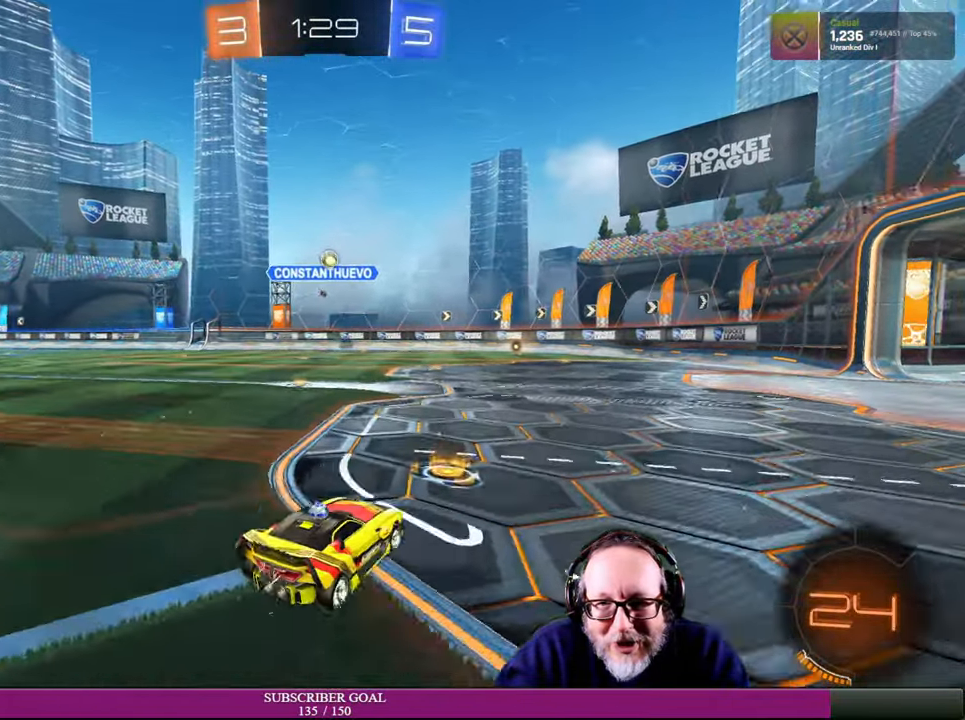
{"dt_ms": 500, "buttons": ["R2"], "left_stick": "center", "right_stick": "center", "events": [[484, "left_stick", "center"]]}
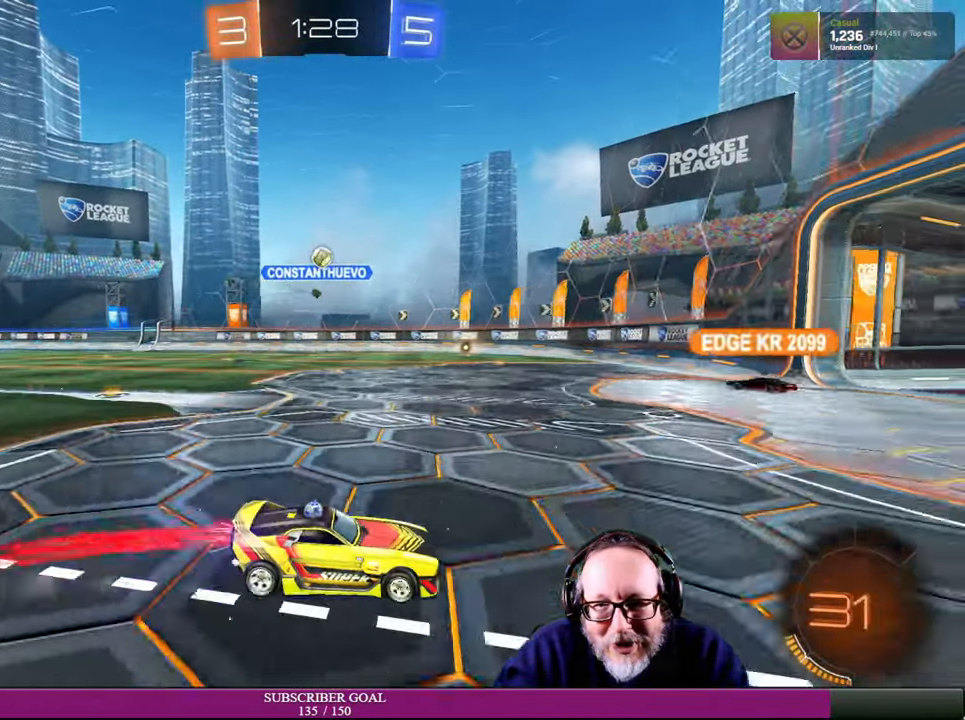
{"dt_ms": 500, "buttons": [], "left_stick": "left", "right_stick": "center", "events": [[350, "left_stick", "left"], [500, "R2", "up"]]}
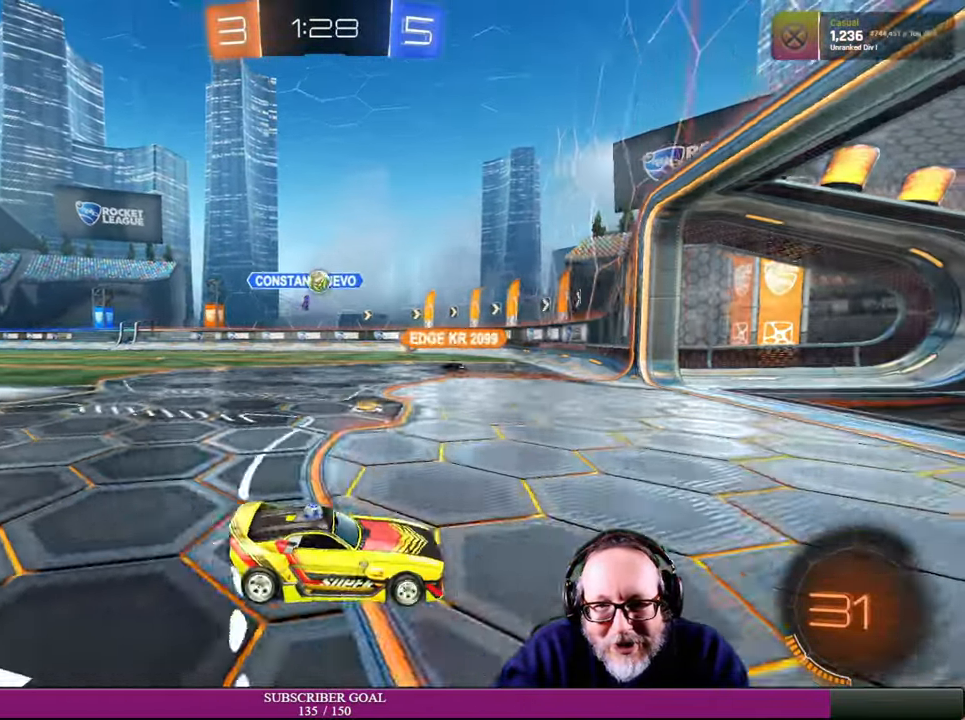
{"dt_ms": 500, "buttons": ["R2"], "left_stick": "center", "right_stick": "center", "events": [[267, "left_stick", "center"], [300, "L2", "down"], [433, "L2", "up"], [433, "R2", "down"]]}
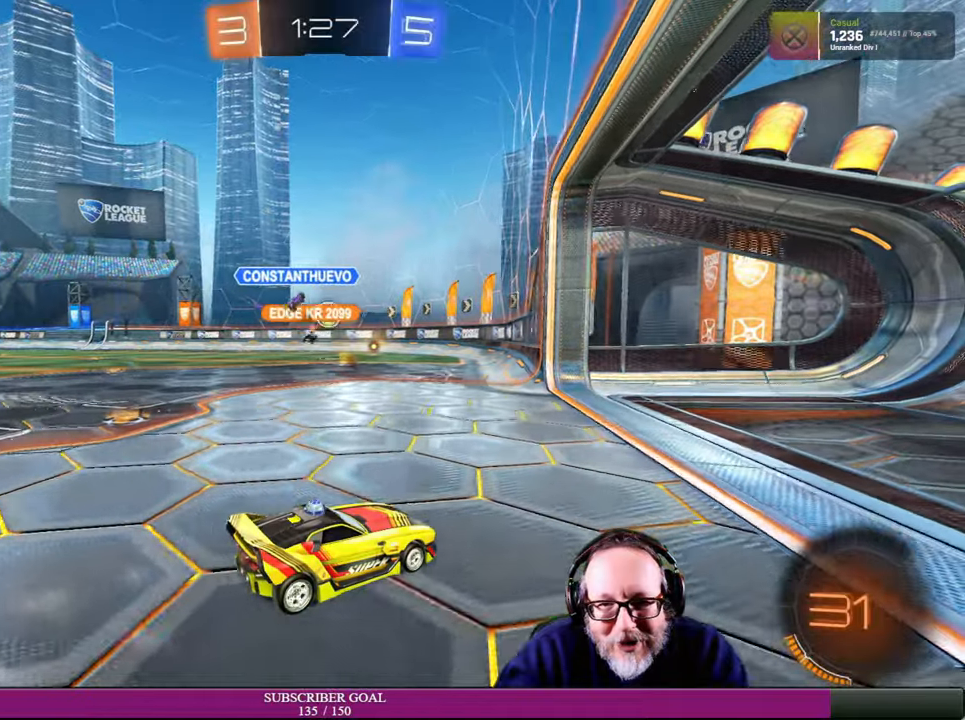
{"dt_ms": 1000, "buttons": ["R2"], "left_stick": "left", "right_stick": "center"}
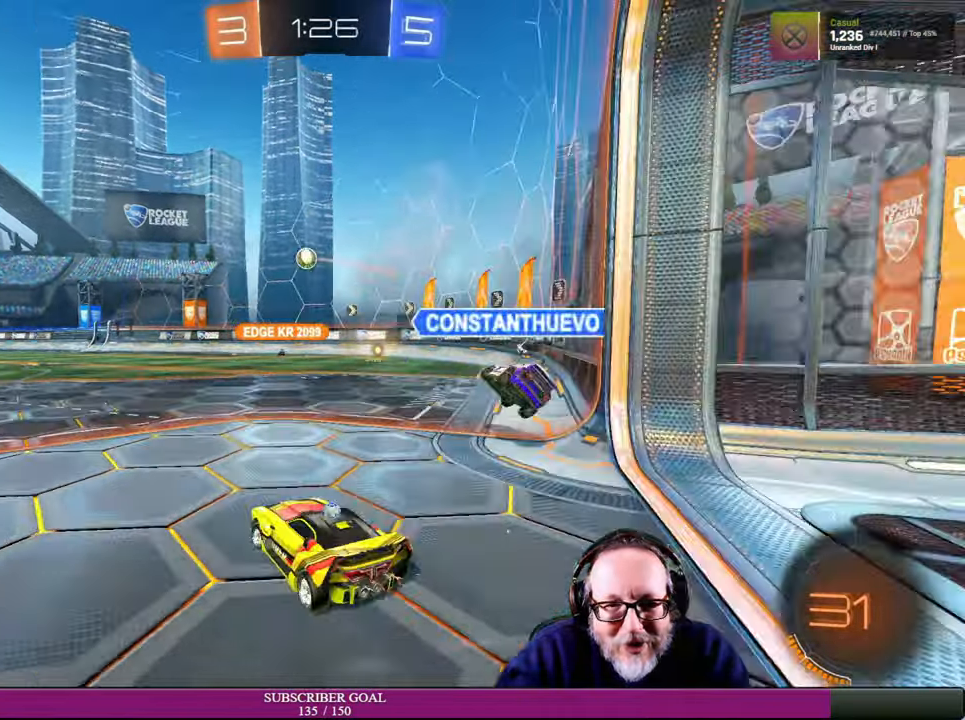
{"dt_ms": 500, "buttons": ["R2"], "left_stick": "center", "right_stick": "center", "events": [[33, "left_stick", "center"], [116, "left_stick", "left"], [250, "left_stick", "center"], [266, "R1", "down"], [333, "R1", "up"]]}
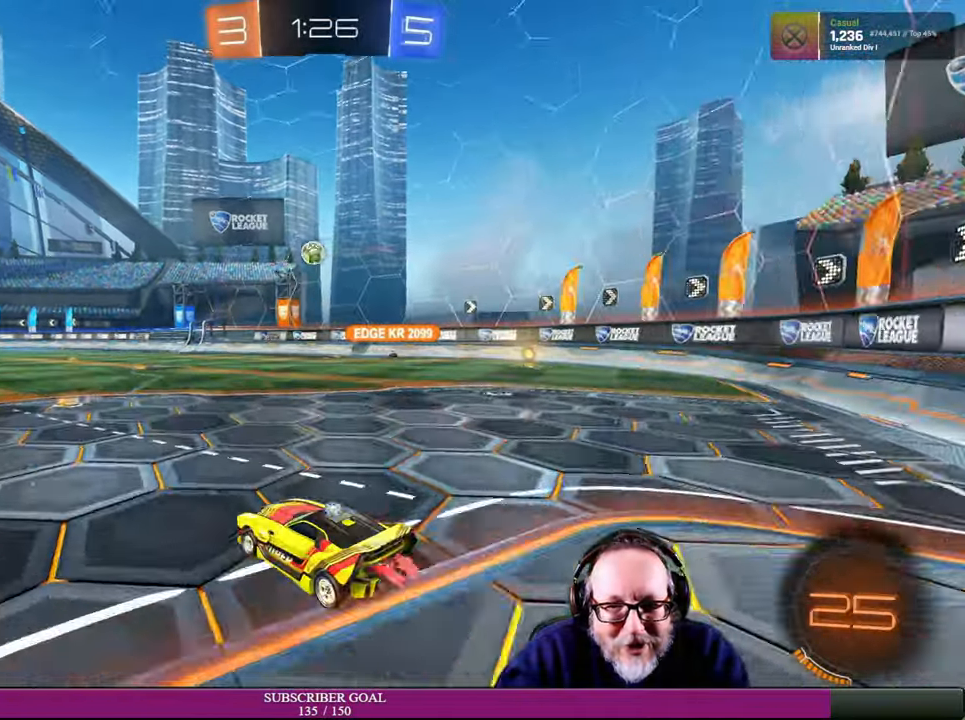
{"dt_ms": 500, "buttons": ["R2"], "left_stick": "center", "right_stick": "center", "events": [[33, "left_stick", "right"], [166, "left_stick", "center"], [266, "R1", "down"], [433, "R1", "up"]]}
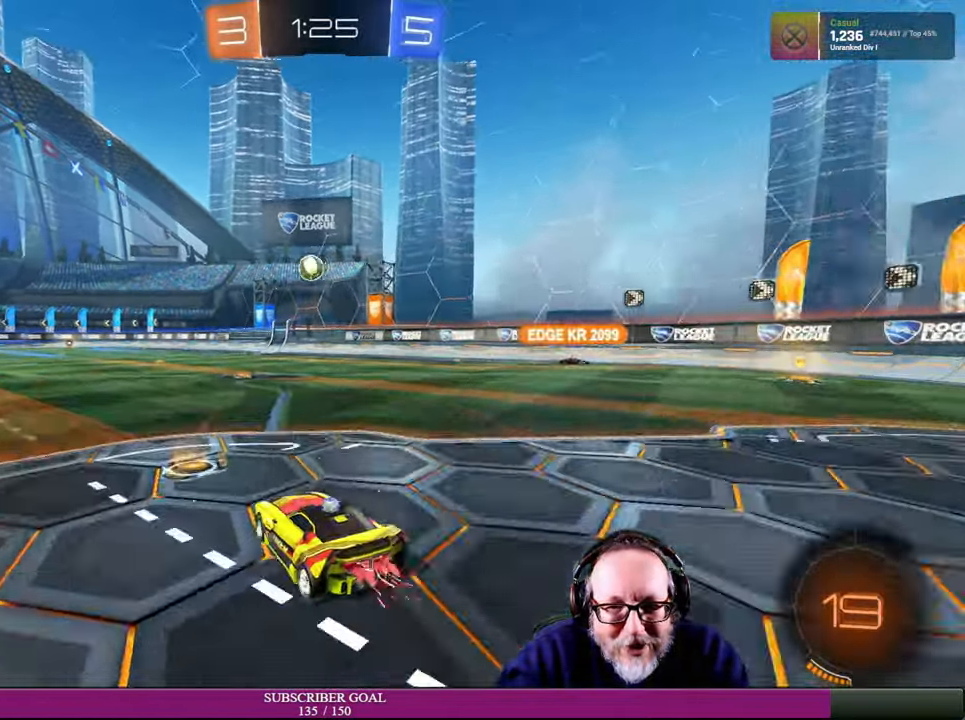
{"dt_ms": 500, "buttons": ["R1", "R2"], "left_stick": "center", "right_stick": "center", "events": [[66, "left_stick", "right"], [166, "left_stick", "center"], [333, "left_stick", "left"], [366, "R1", "down"], [500, "left_stick", "center"]]}
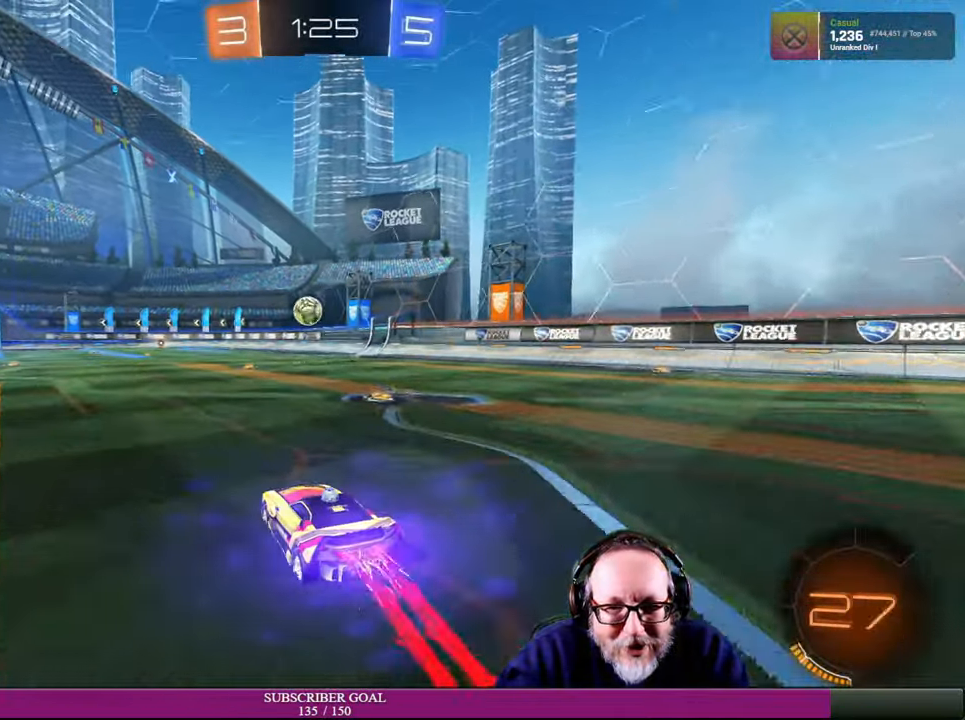
{"dt_ms": 500, "buttons": ["R2"], "left_stick": "center", "right_stick": "center", "events": [[166, "R1", "up"]]}